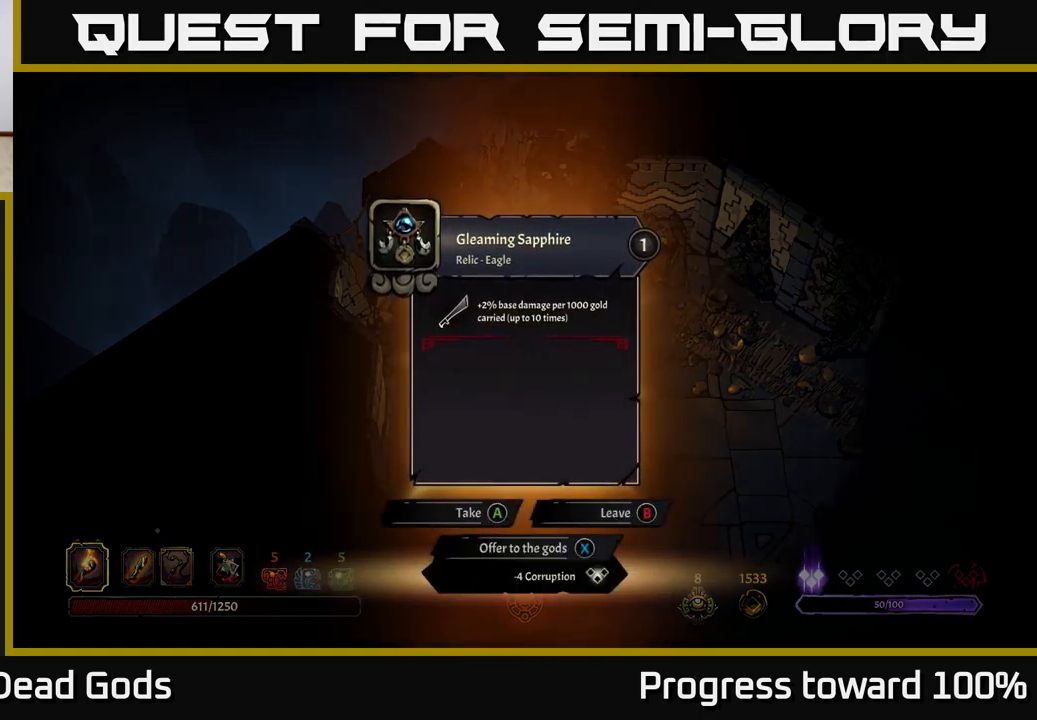
Gameplay with a controller (Xbox layout); each line is a JSON object with the inputs held at the frame after it. "events" lists button and stick changes between this image and that frame as [ms after this image, input, new state], when the widget could be followed in between. Not read: L3 R3.
{"buttons": [], "left_stick": "center", "right_stick": "center", "events": []}
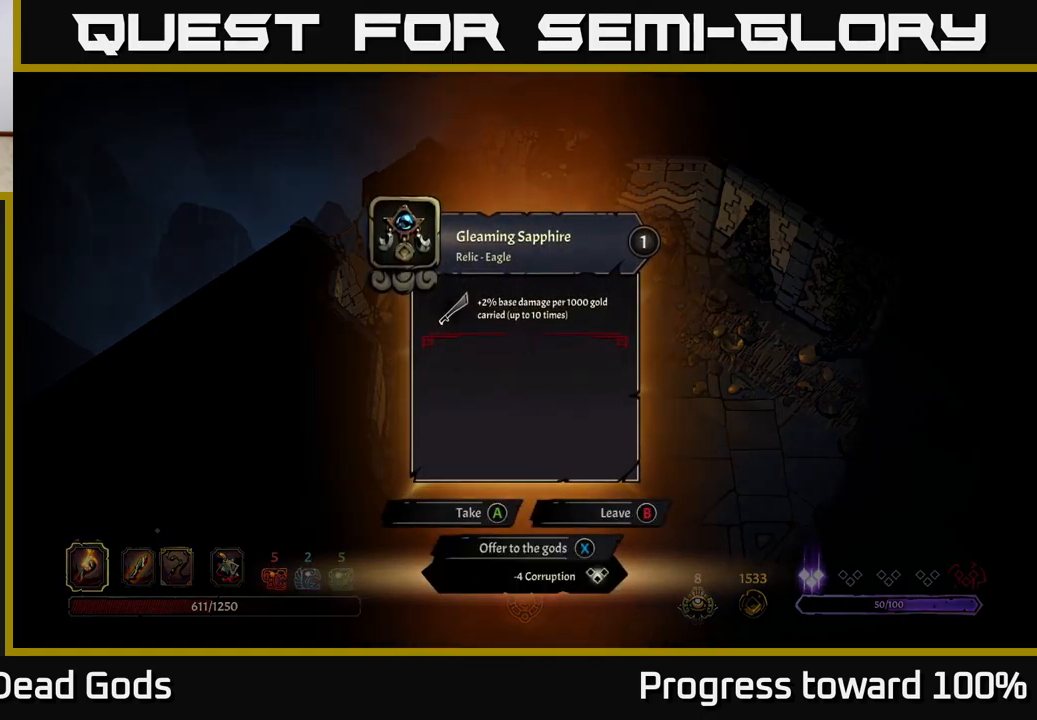
{"buttons": [], "left_stick": "center", "right_stick": "center", "events": []}
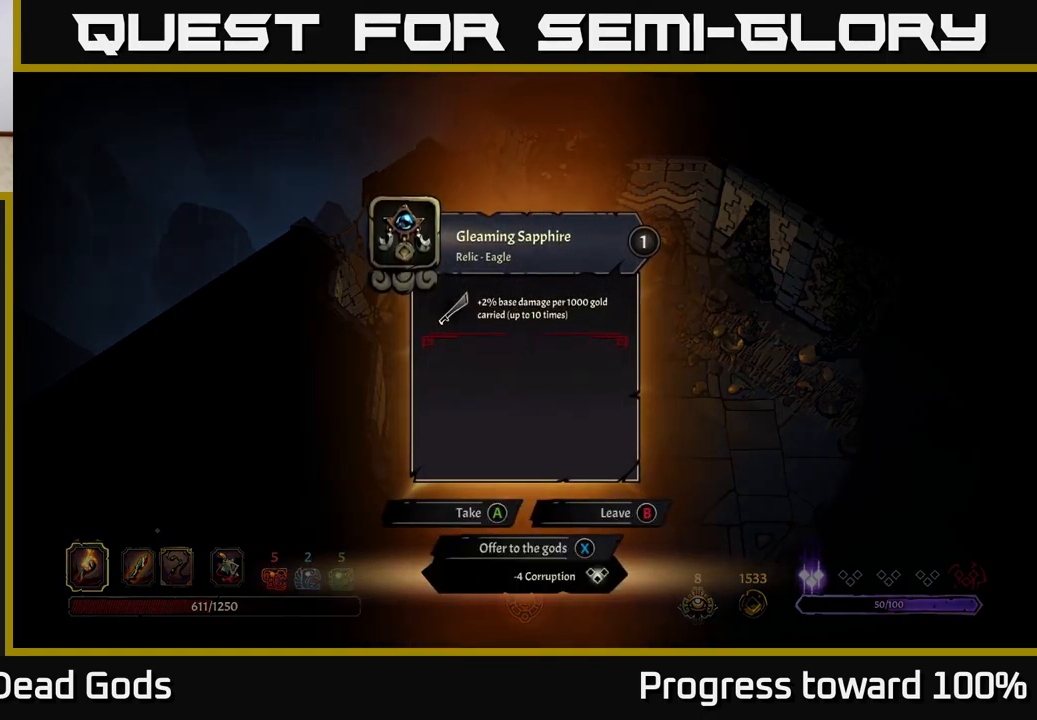
{"buttons": [], "left_stick": "center", "right_stick": "center", "events": []}
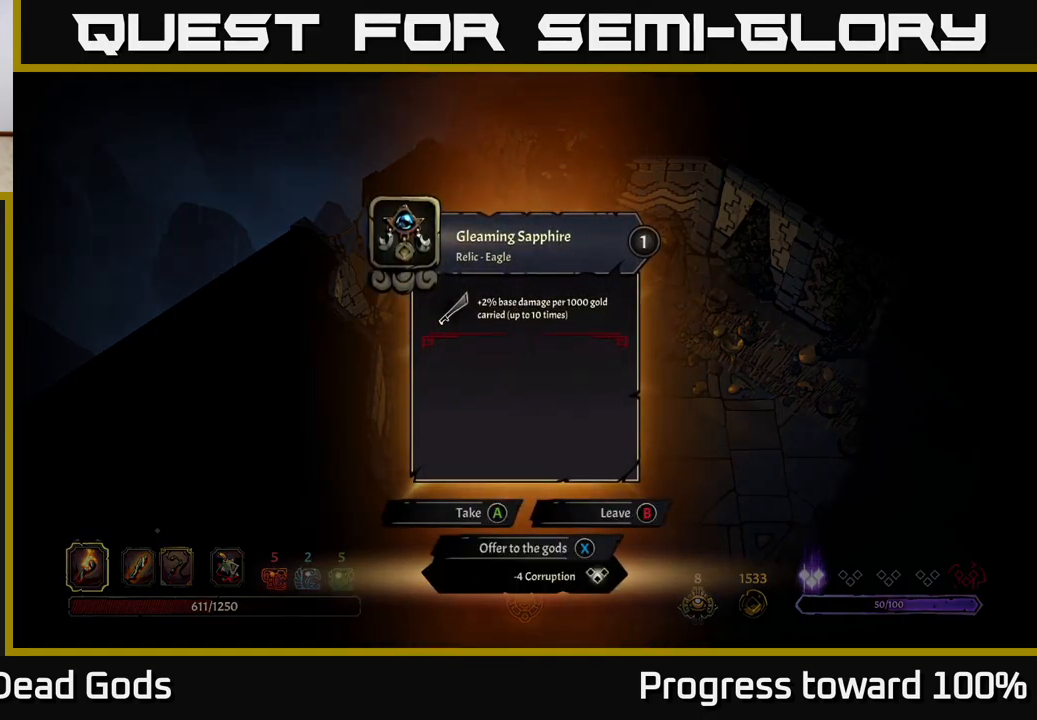
{"buttons": [], "left_stick": "center", "right_stick": "center", "events": []}
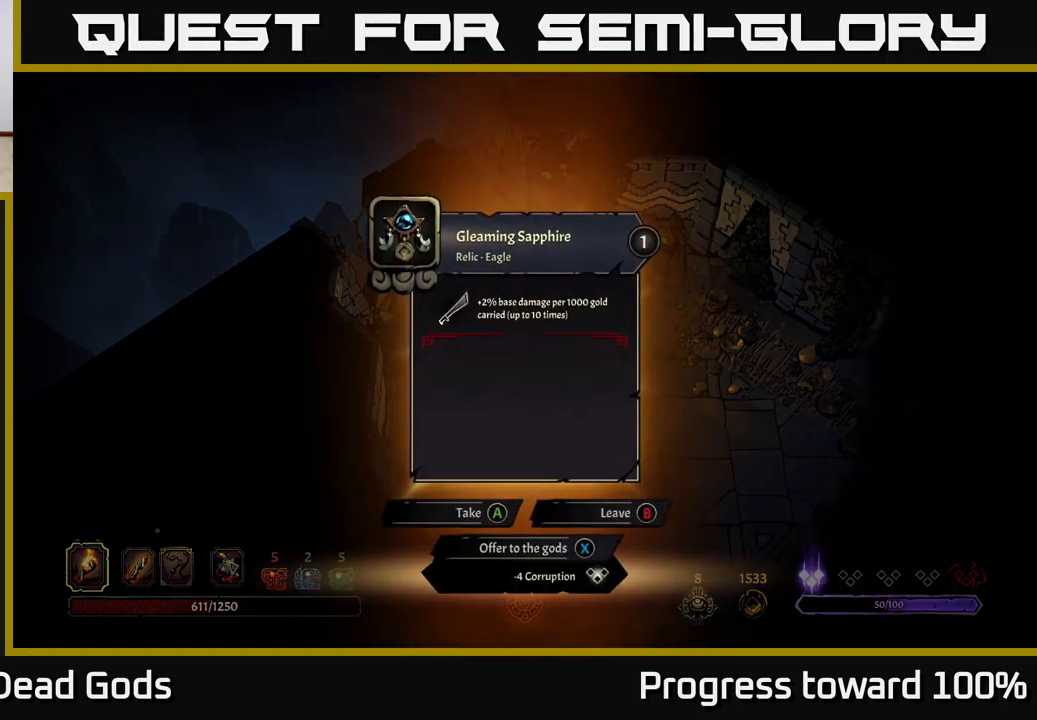
{"buttons": [], "left_stick": "center", "right_stick": "center", "events": []}
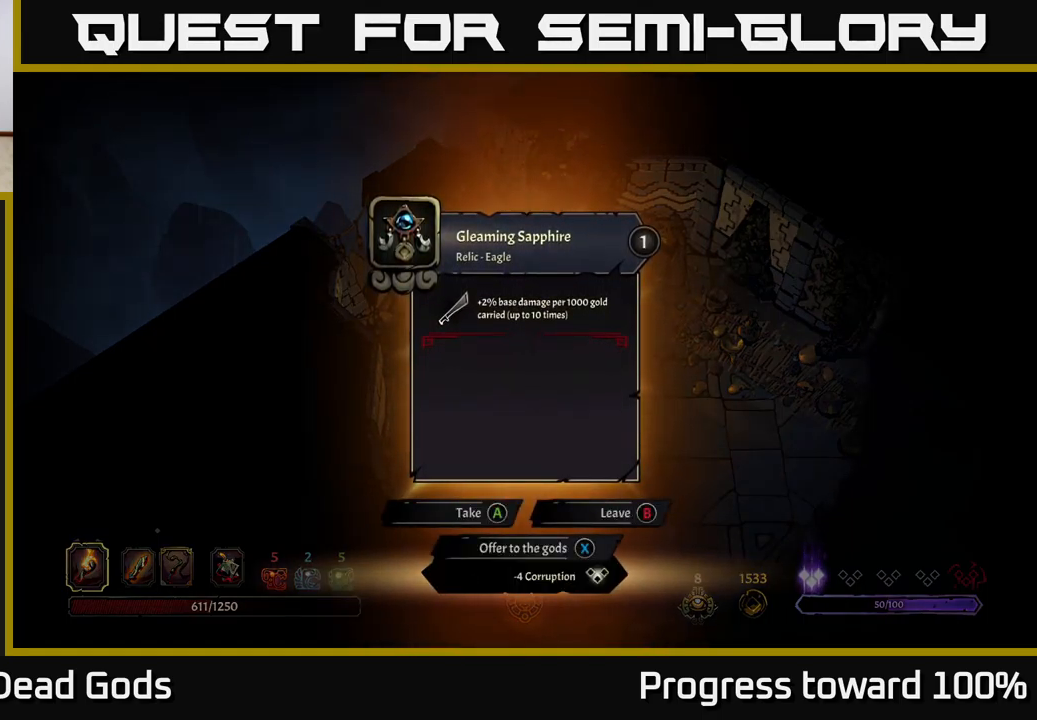
{"buttons": [], "left_stick": "center", "right_stick": "center", "events": [[384, "A", "down"], [450, "A", "up"]]}
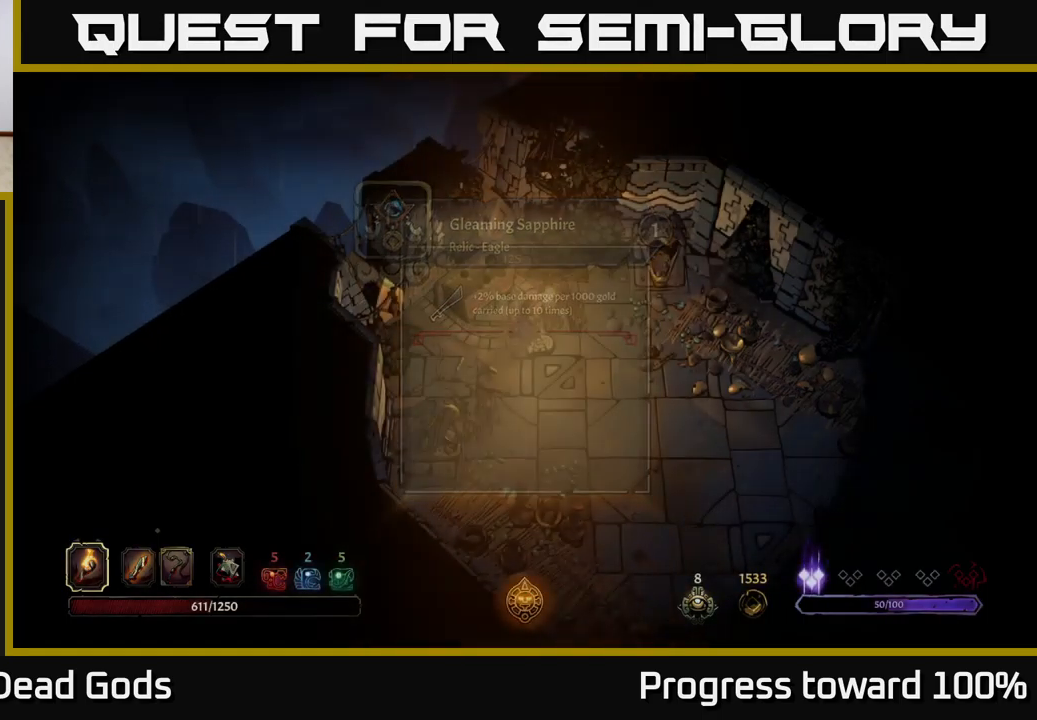
{"buttons": [], "left_stick": "down-right", "right_stick": "center", "events": [[17, "left_stick", "right"], [67, "left_stick", "down-right"]]}
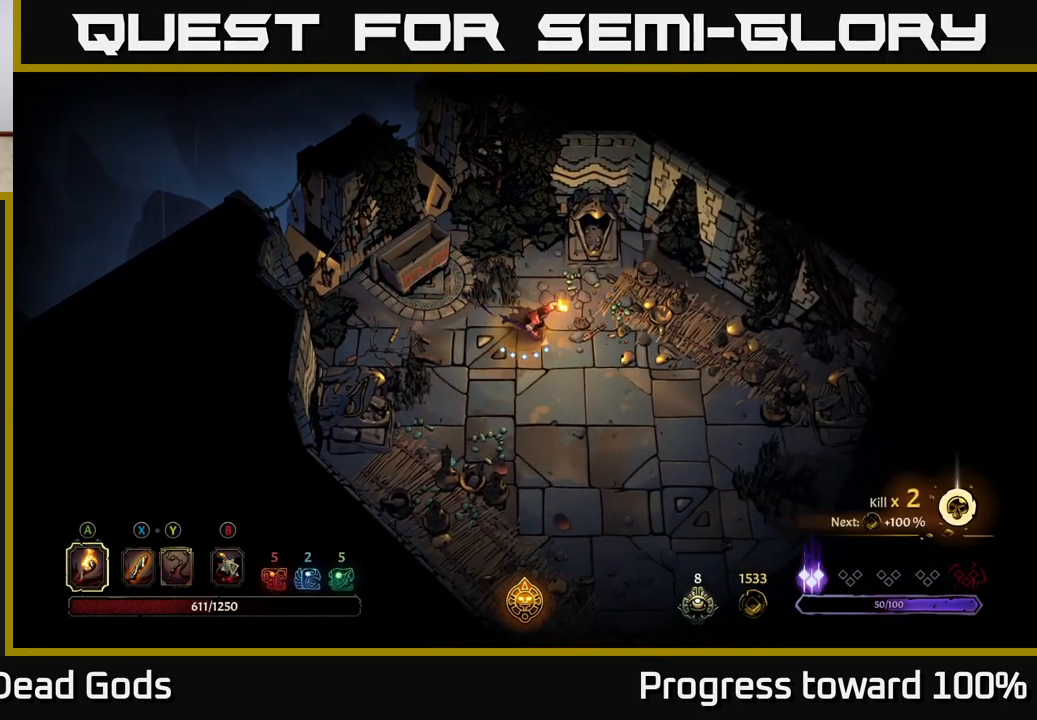
{"buttons": [], "left_stick": "down-right", "right_stick": "center", "events": []}
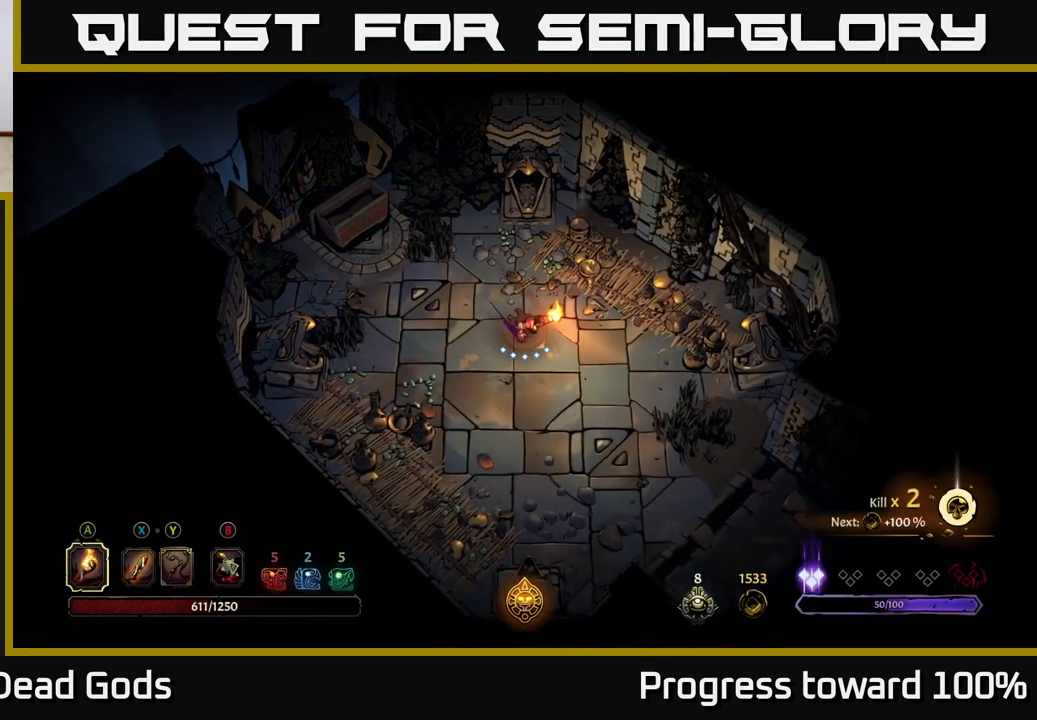
{"buttons": ["R2"], "left_stick": "down-right", "right_stick": "center", "events": [[367, "R2", "down"]]}
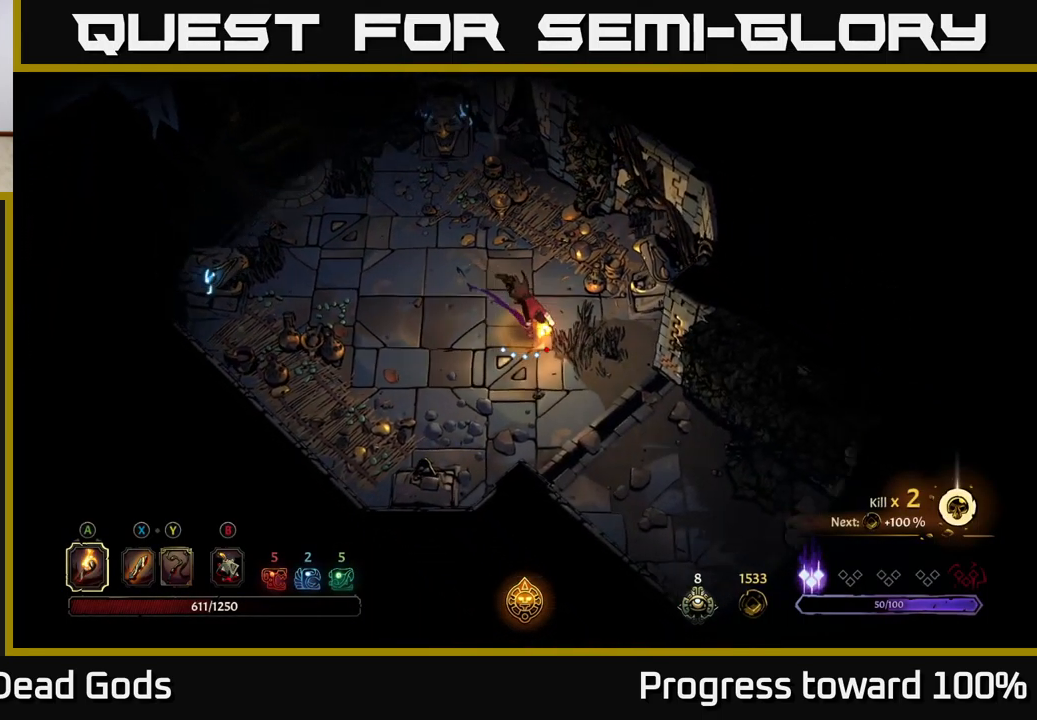
{"buttons": ["R2"], "left_stick": "down-right", "right_stick": "center", "events": [[34, "R2", "up"], [451, "R2", "down"]]}
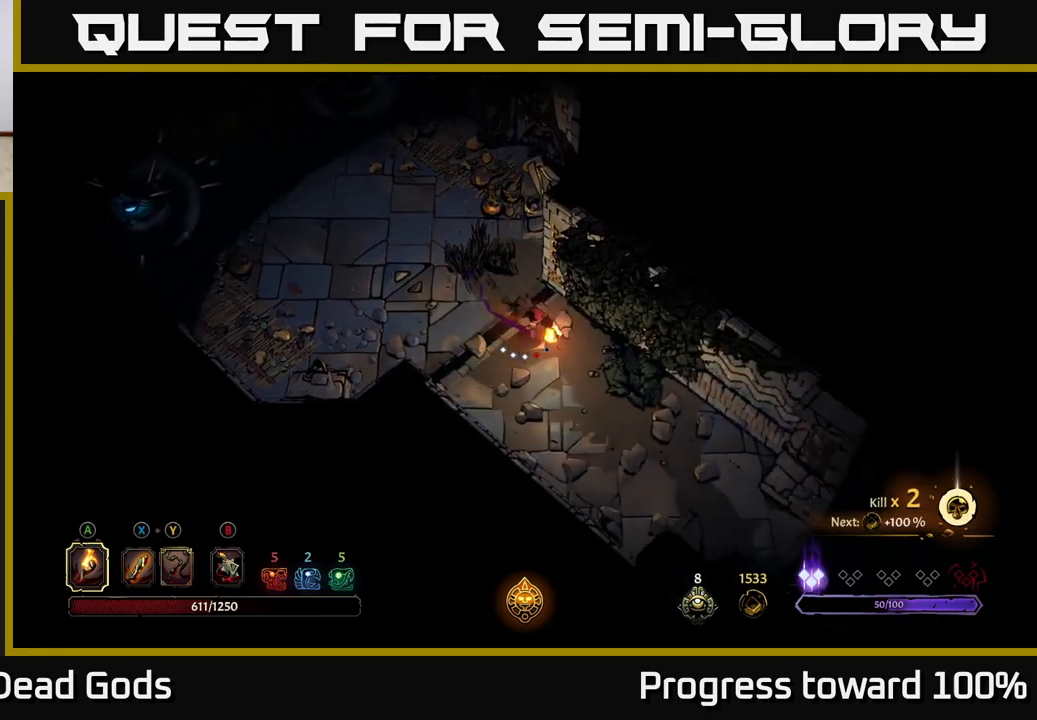
{"buttons": [], "left_stick": "down-right", "right_stick": "center", "events": [[166, "R2", "up"]]}
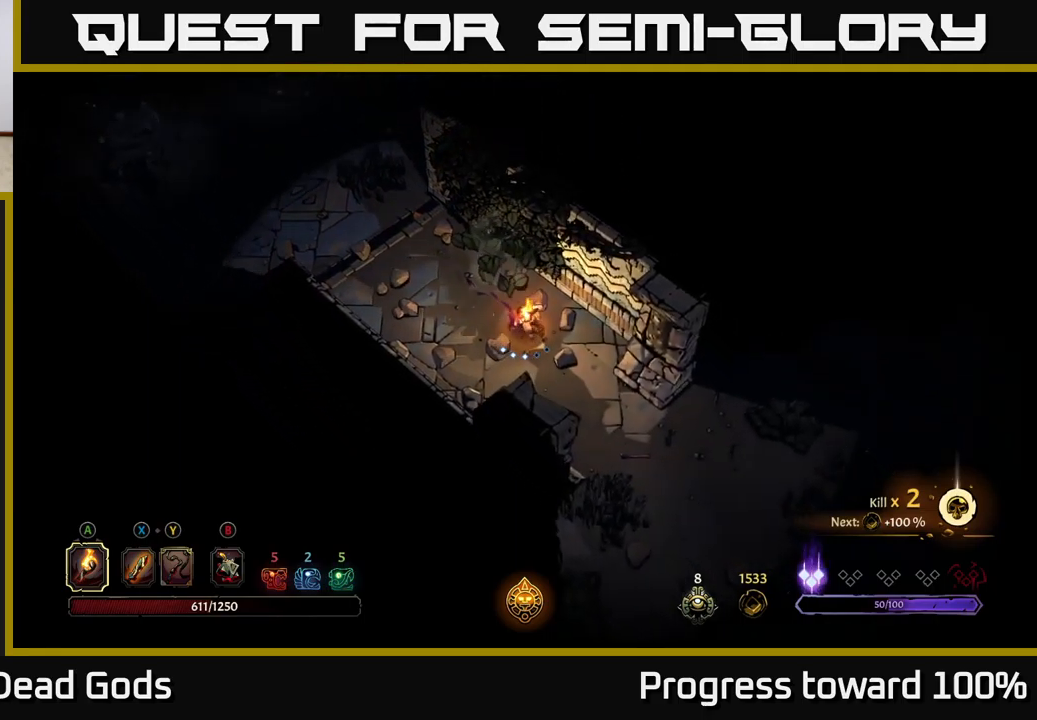
{"buttons": [], "left_stick": "down-right", "right_stick": "center", "events": [[33, "R2", "down"], [250, "R2", "up"]]}
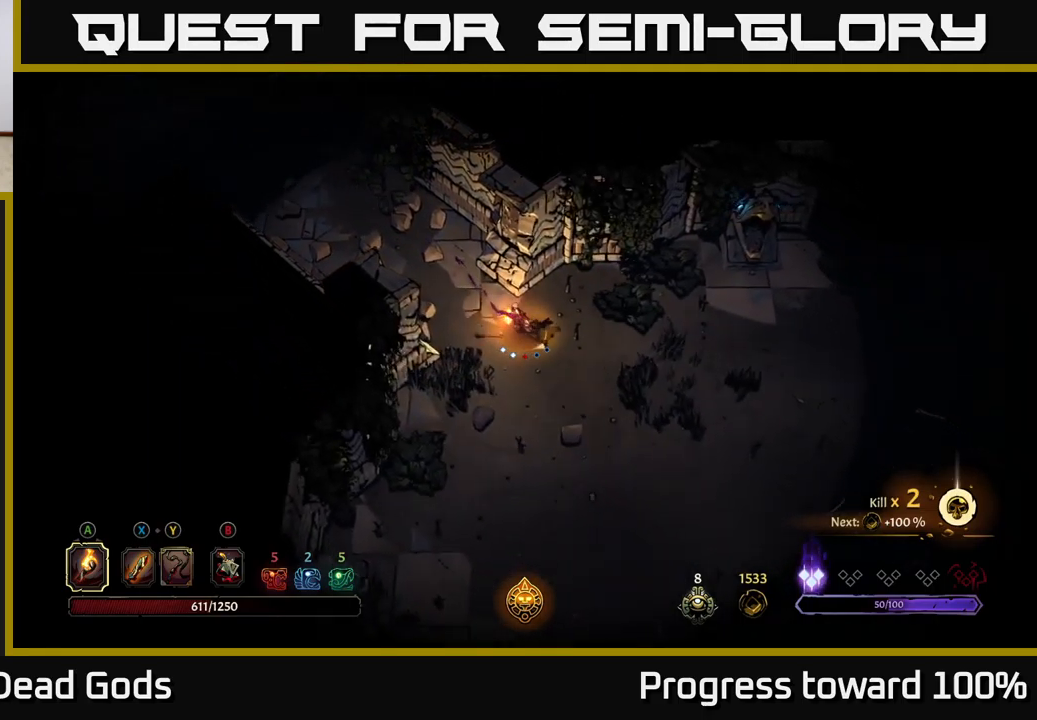
{"buttons": [], "left_stick": "right", "right_stick": "center", "events": [[100, "left_stick", "right"]]}
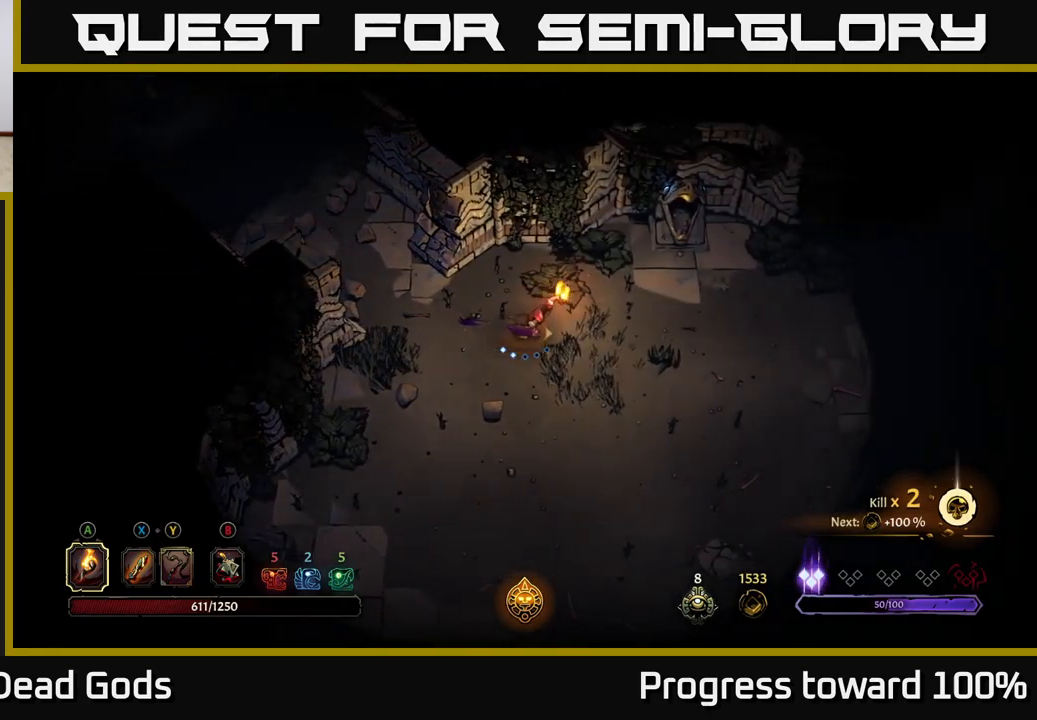
{"buttons": [], "left_stick": "right", "right_stick": "center", "events": []}
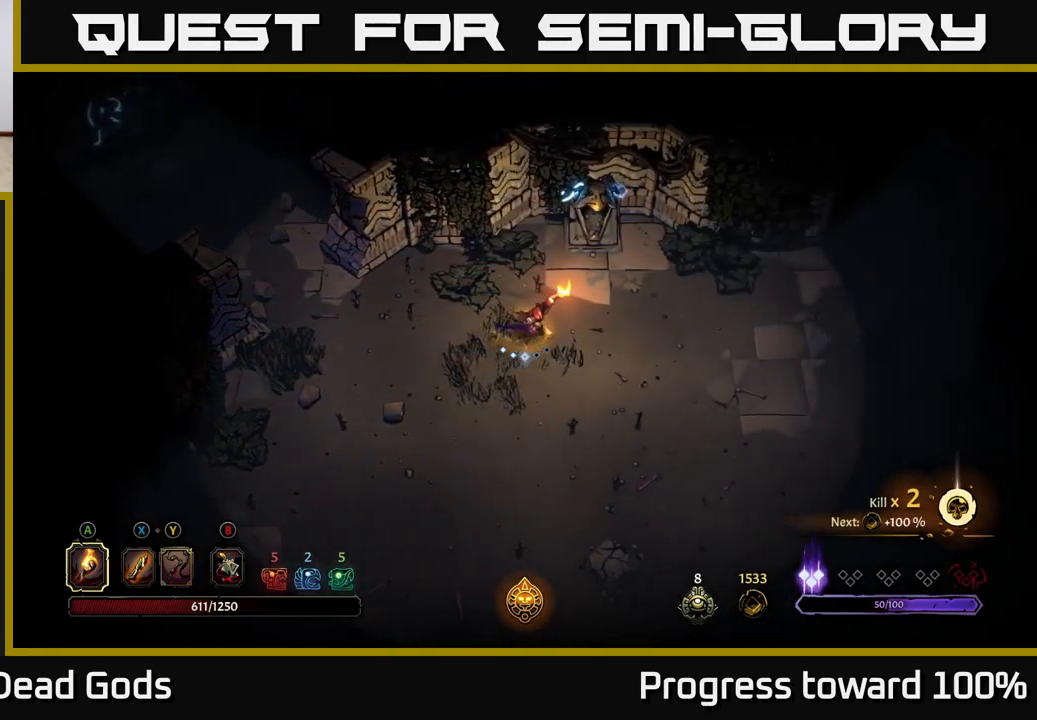
{"buttons": [], "left_stick": "right", "right_stick": "center", "events": []}
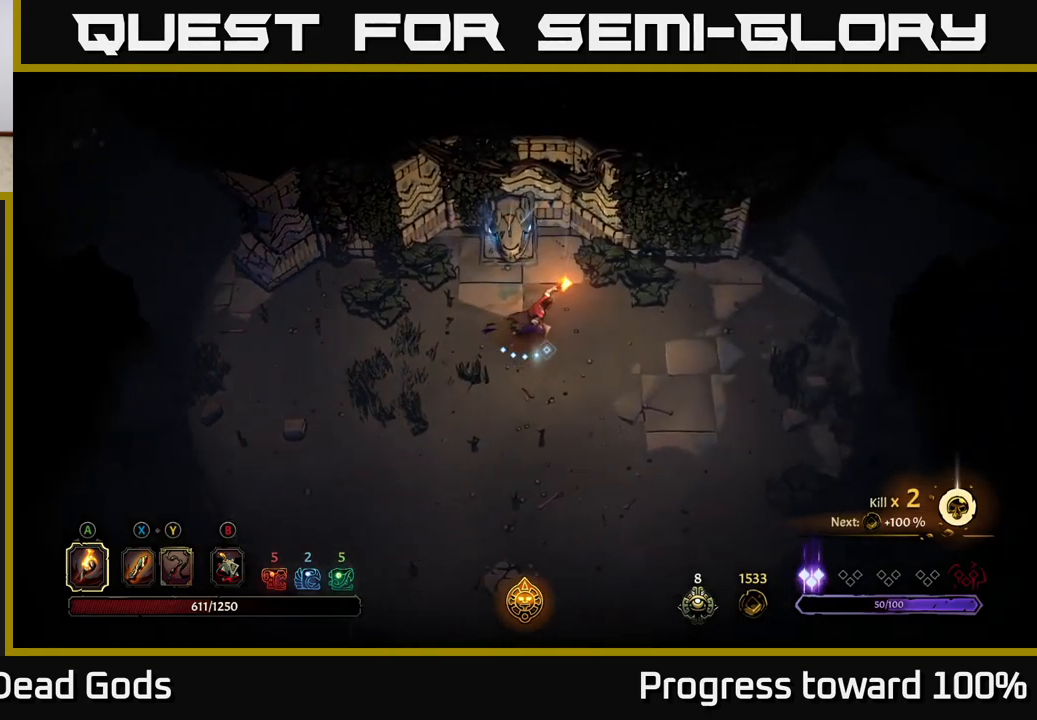
{"buttons": [], "left_stick": "right", "right_stick": "center", "events": []}
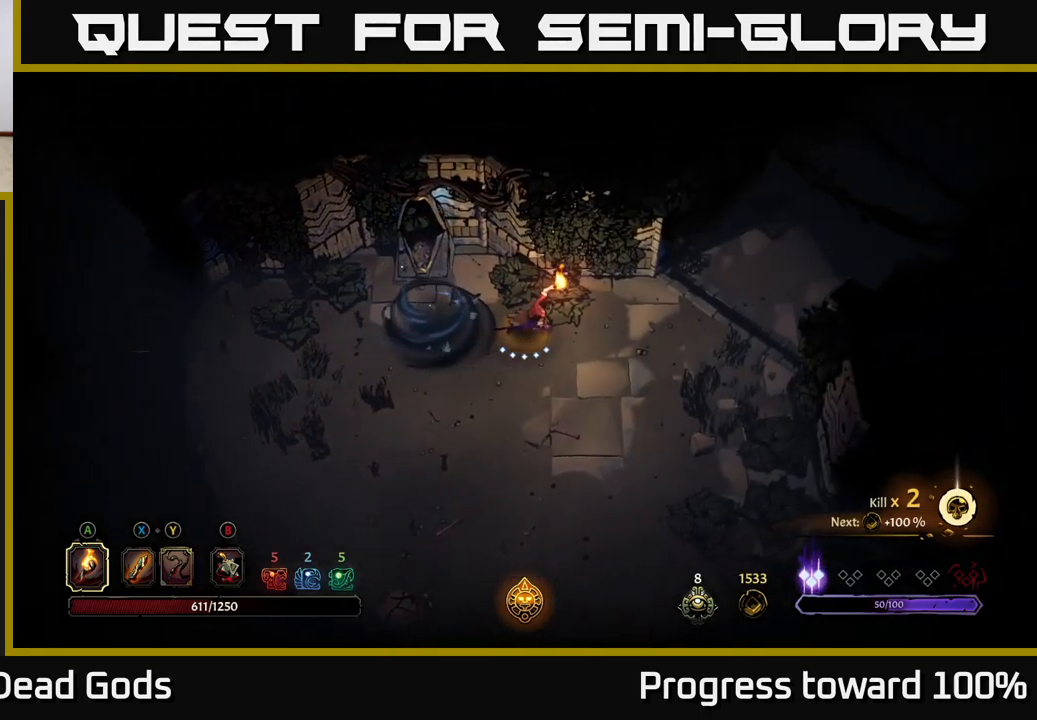
{"buttons": [], "left_stick": "right", "right_stick": "center", "events": []}
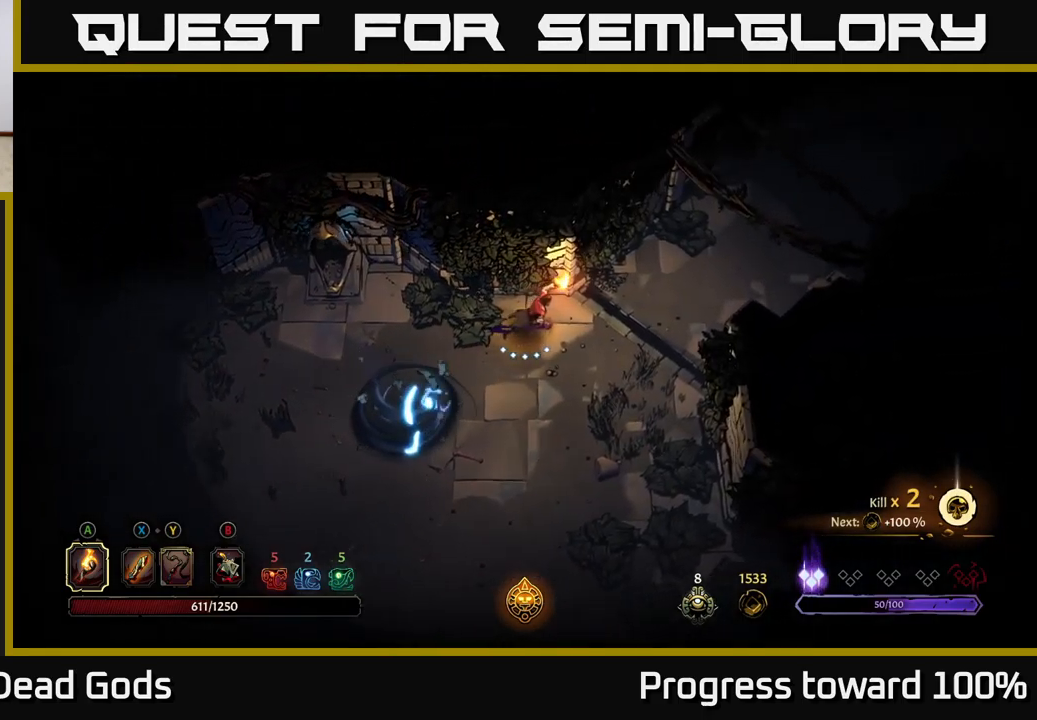
{"buttons": [], "left_stick": "up-right", "right_stick": "center", "events": [[483, "left_stick", "up-right"]]}
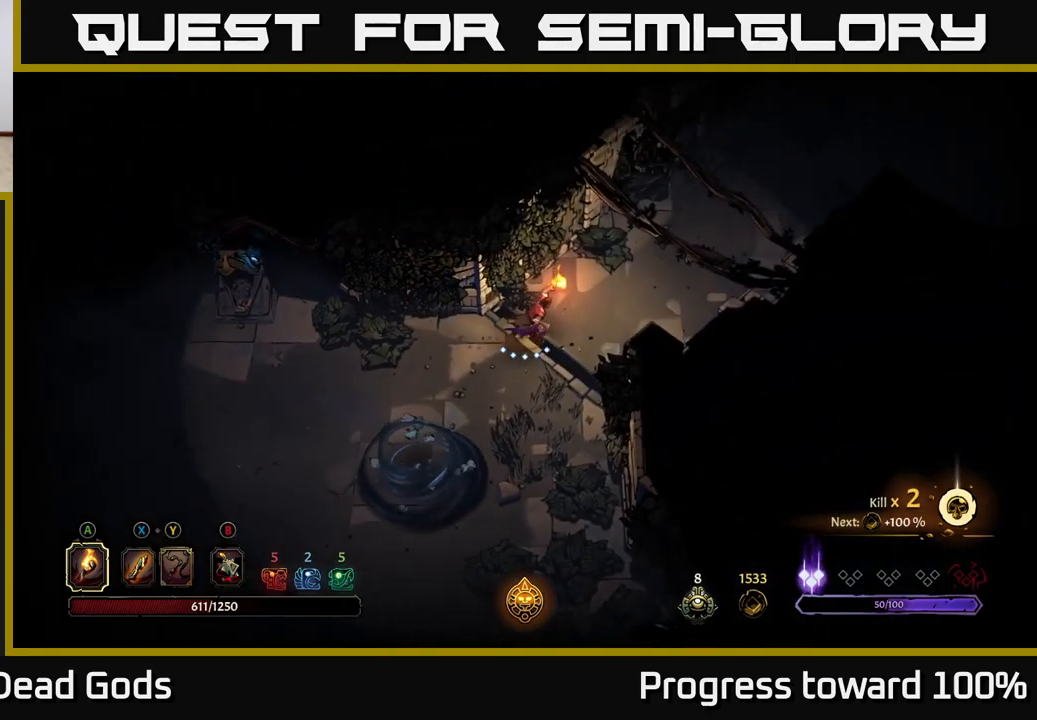
{"buttons": [], "left_stick": "up-right", "right_stick": "center", "events": []}
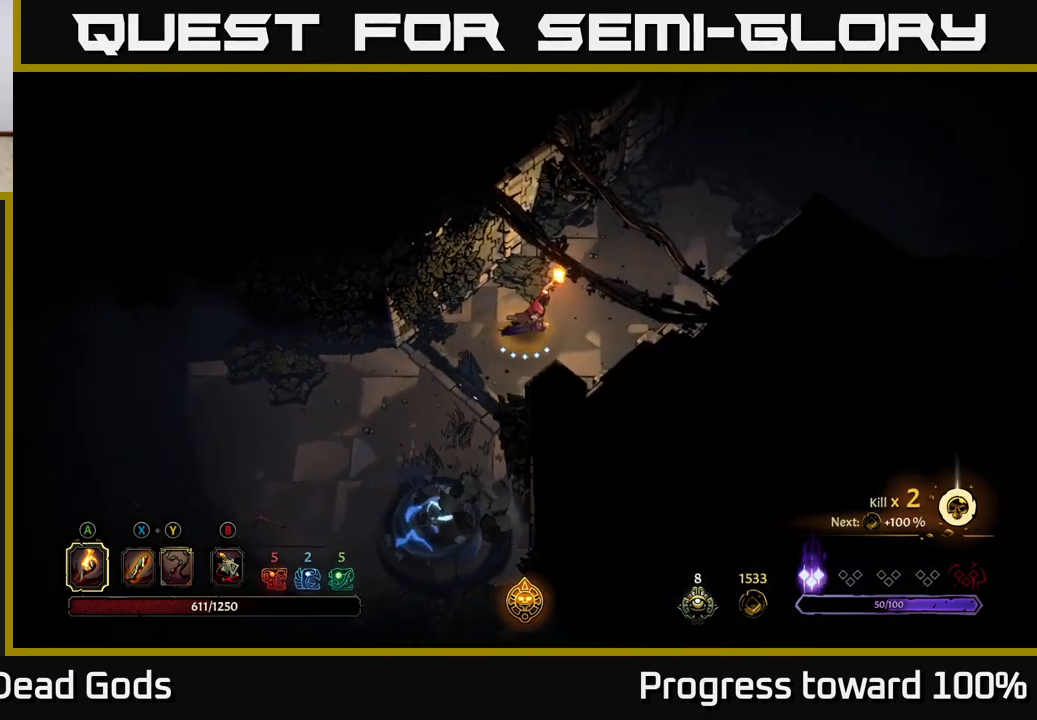
{"buttons": [], "left_stick": "up-right", "right_stick": "center", "events": [[200, "R2", "down"], [367, "R2", "up"]]}
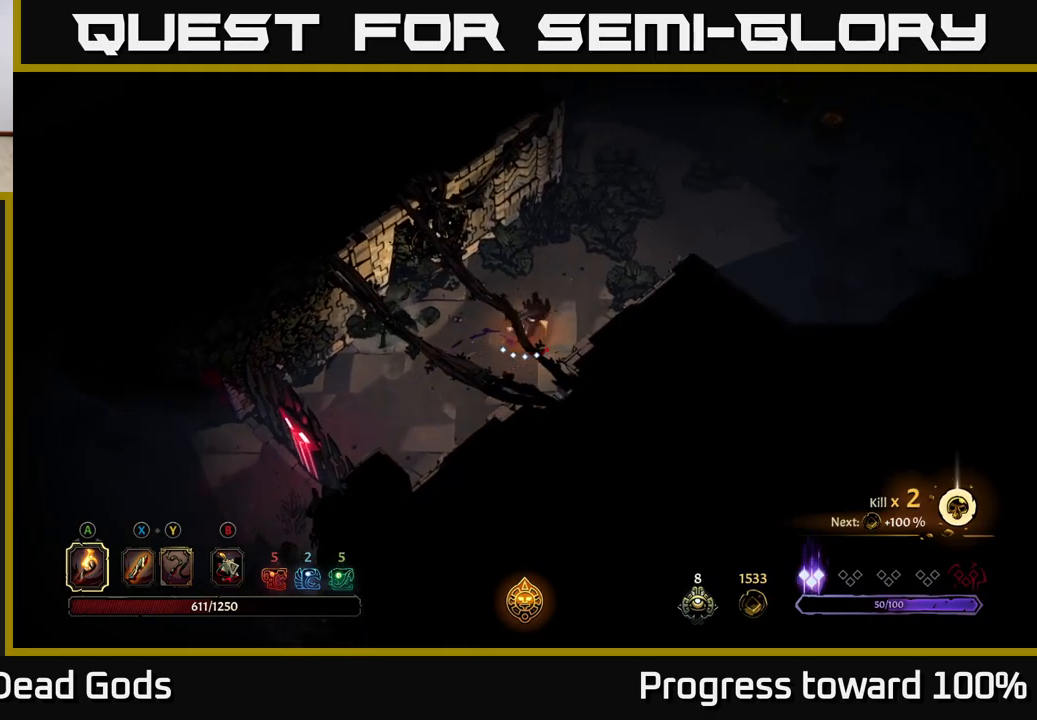
{"buttons": [], "left_stick": "up-right", "right_stick": "center", "events": [[317, "R2", "down"], [483, "R2", "up"]]}
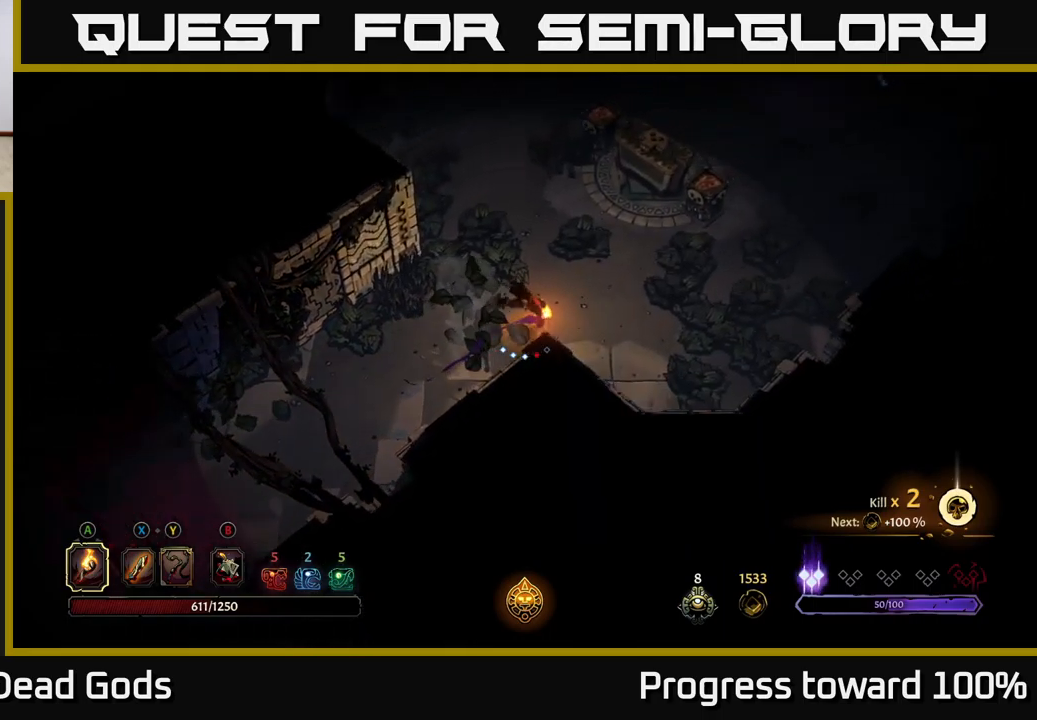
{"buttons": [], "left_stick": "up", "right_stick": "center", "events": [[150, "left_stick", "center"], [400, "left_stick", "up"]]}
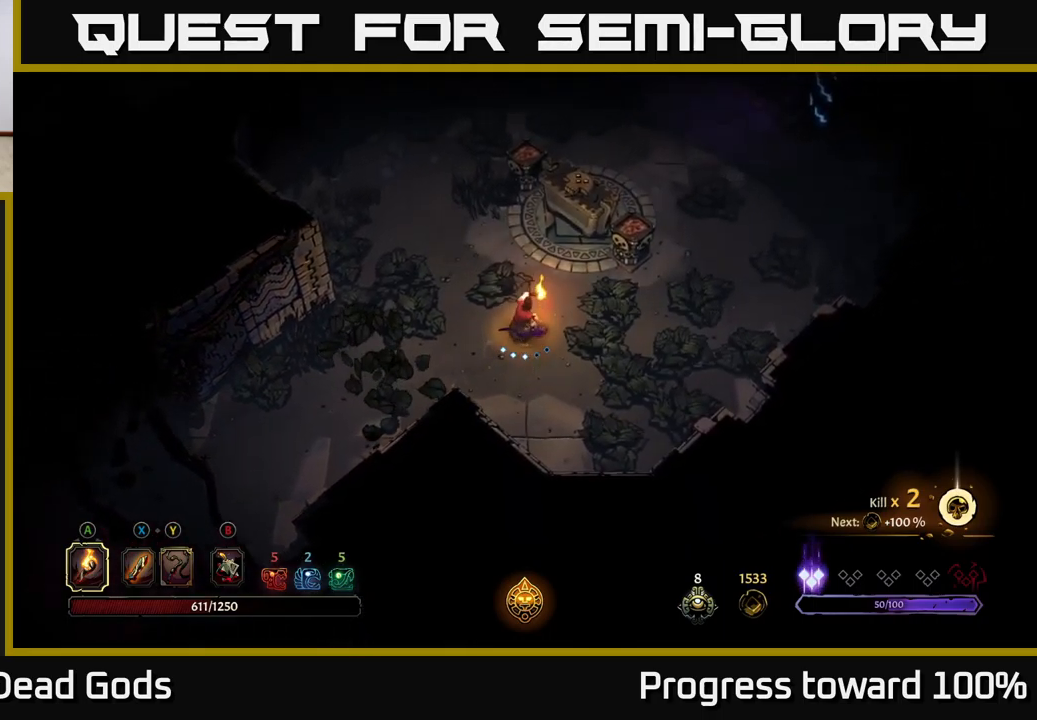
{"buttons": [], "left_stick": "up", "right_stick": "center", "events": []}
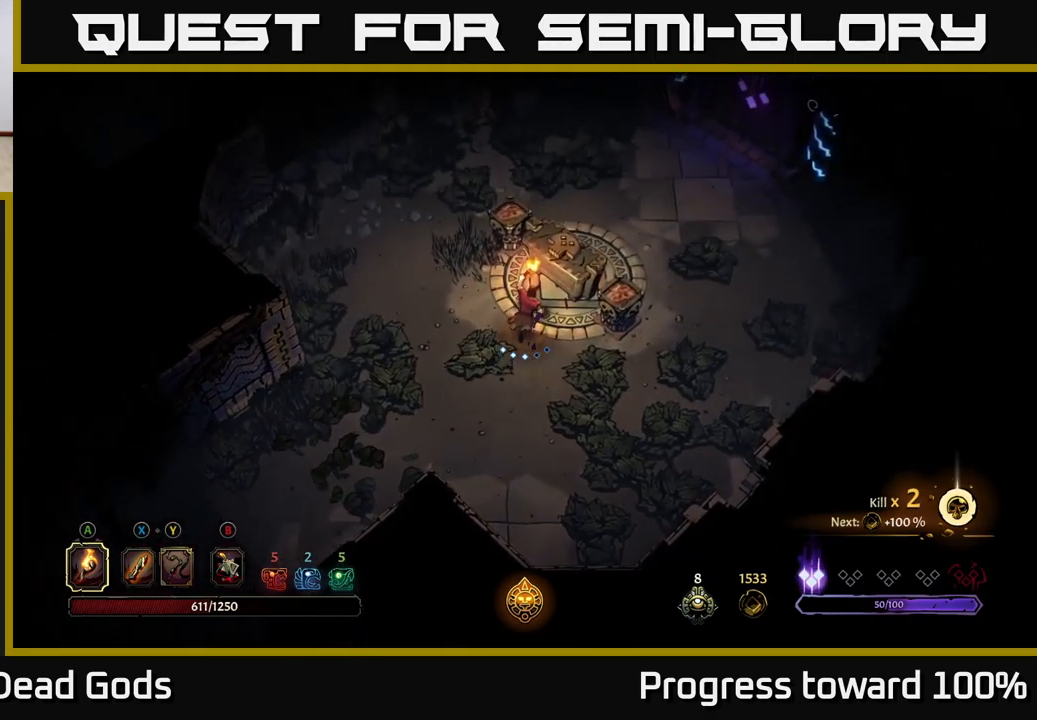
{"buttons": [], "left_stick": "left", "right_stick": "center", "events": [[100, "R1", "down"], [233, "R1", "up"], [300, "left_stick", "up-left"], [400, "left_stick", "left"]]}
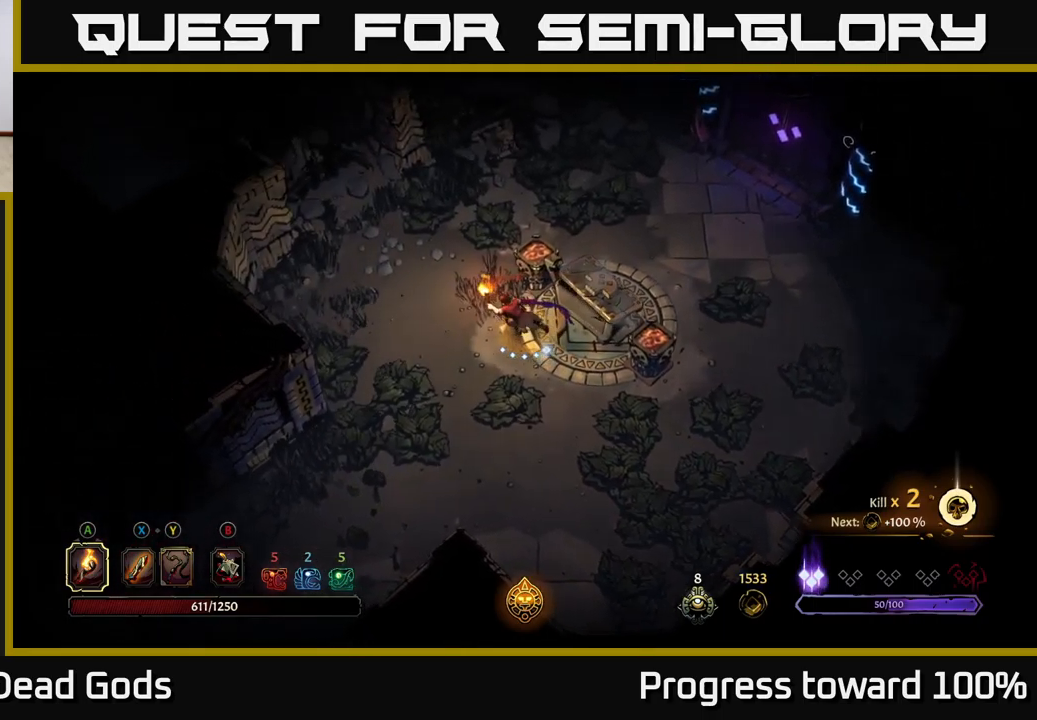
{"buttons": [], "left_stick": "center", "right_stick": "center", "events": [[150, "left_stick", "center"]]}
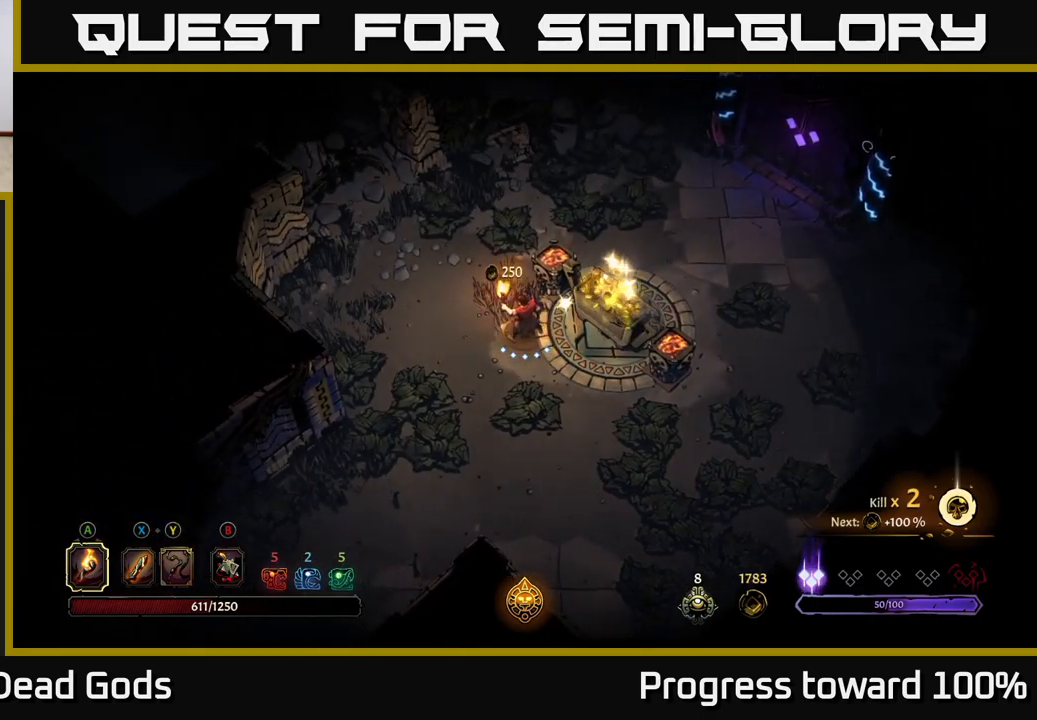
{"buttons": [], "left_stick": "center", "right_stick": "center", "events": [[150, "left_stick", "right"], [400, "left_stick", "down-right"], [500, "left_stick", "center"]]}
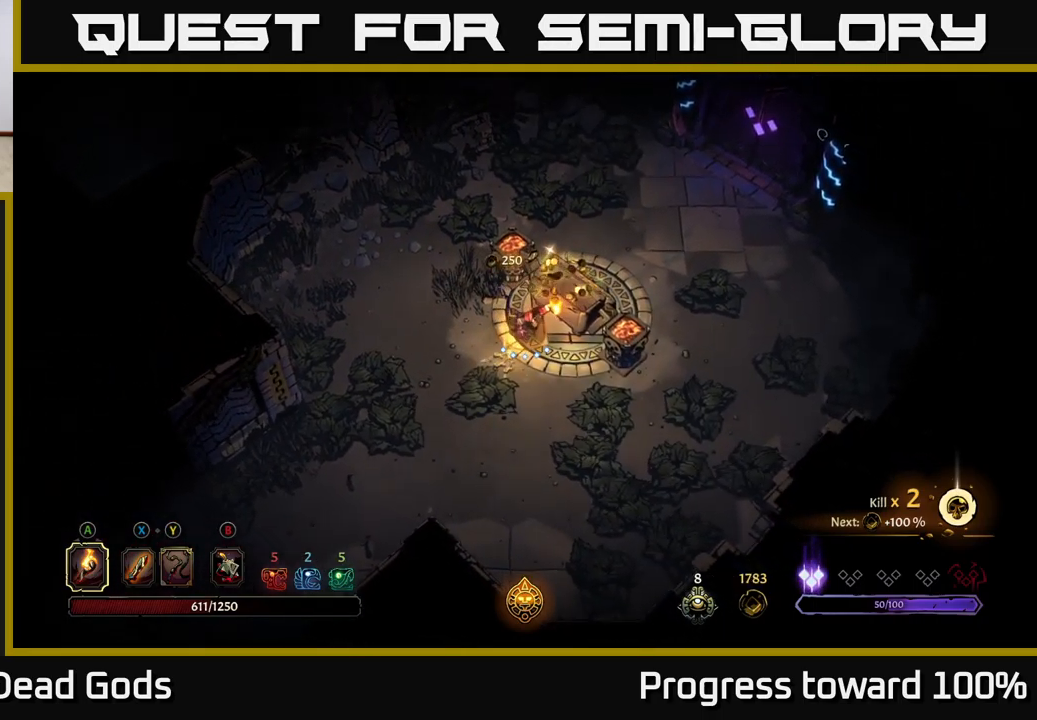
{"buttons": [], "left_stick": "center", "right_stick": "center", "events": [[333, "R1", "down"], [467, "R1", "up"]]}
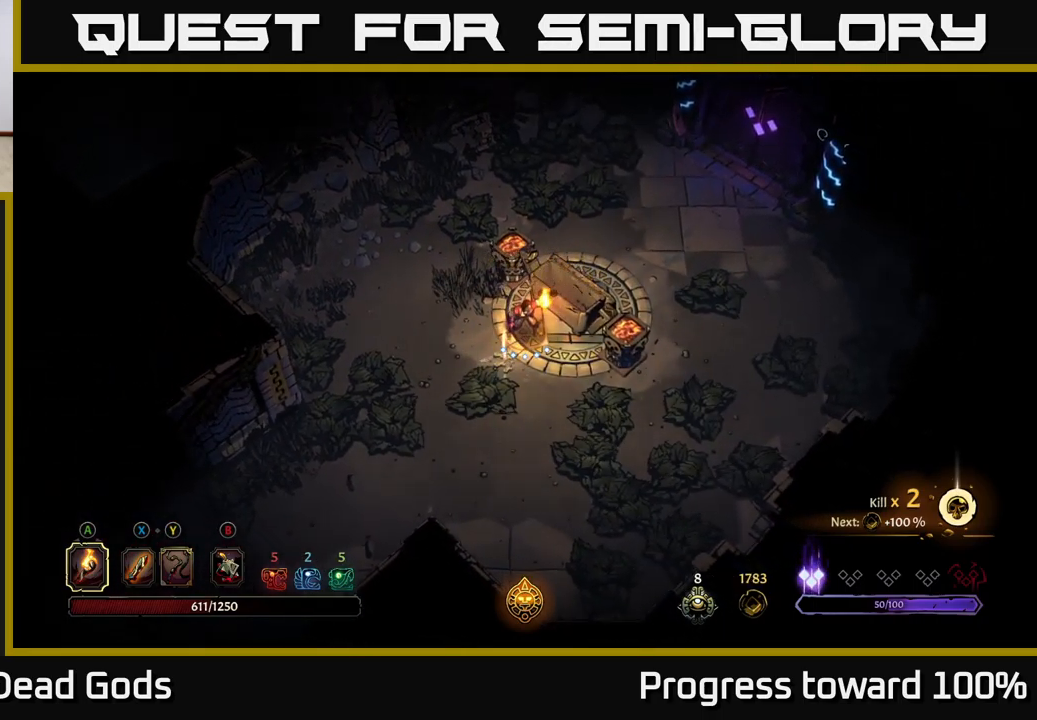
{"buttons": ["R1"], "left_stick": "center", "right_stick": "center", "events": [[200, "left_stick", "down-left"], [417, "left_stick", "center"], [433, "R1", "down"]]}
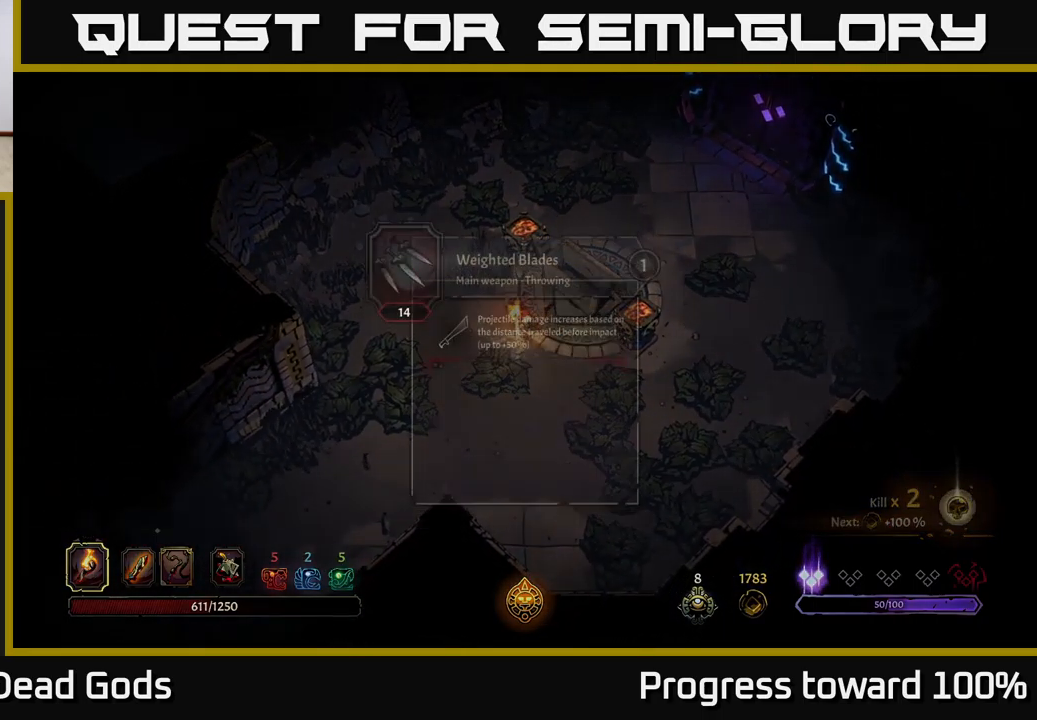
{"buttons": [], "left_stick": "center", "right_stick": "center", "events": [[17, "R1", "up"]]}